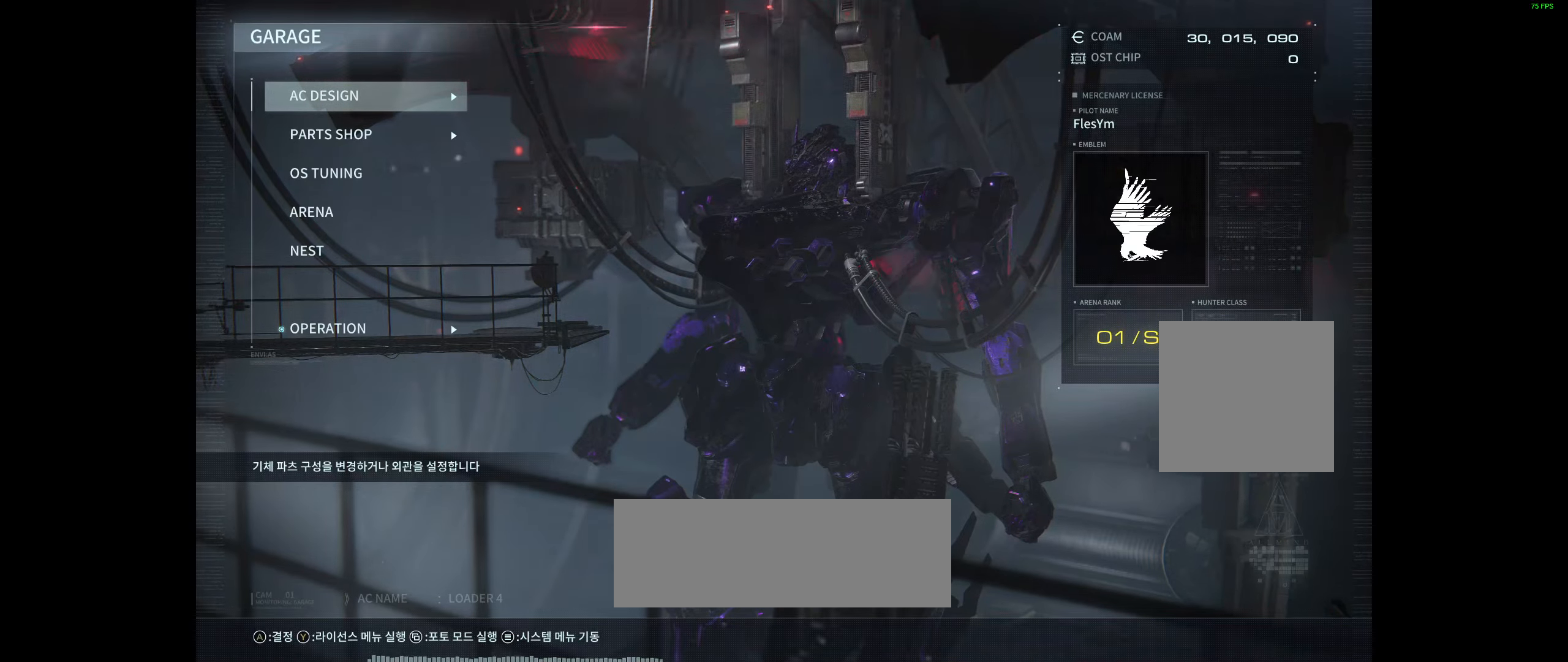
Gameplay with a controller (Xbox layout); each line is a JSON object with the inputs held at the frame after it. "events" lists button and stick changes between this image and that frame as [ms after this image, input, new state], when the widget could be followed in between. Not read: DPAD_DOWN DPAD_LEFT DPAD_RIGHT DPAD_UP HOME L1 L3 R1 R3 other_buttons right_stick.
{"buttons": ["A"], "left_stick": "center", "events": [[500, "A", "down"]]}
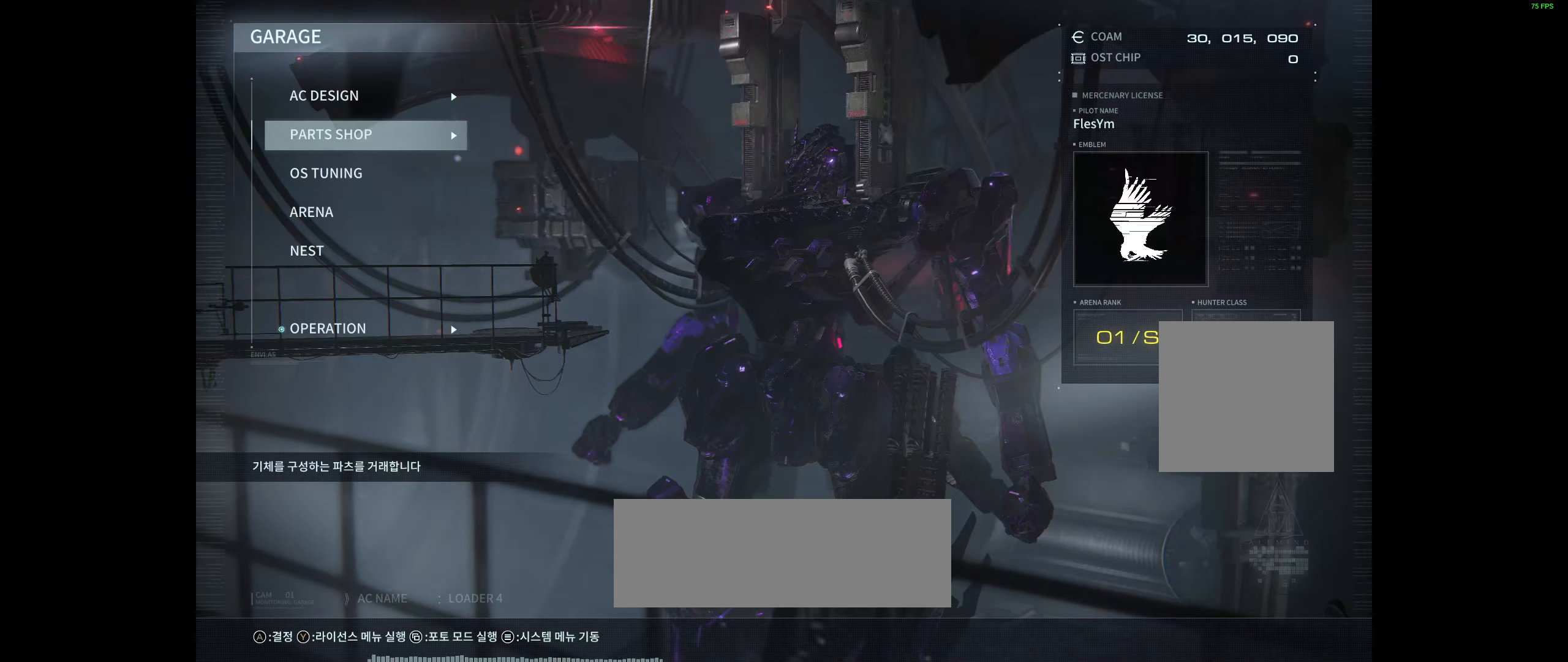
{"buttons": [], "left_stick": "center", "events": [[166, "A", "up"]]}
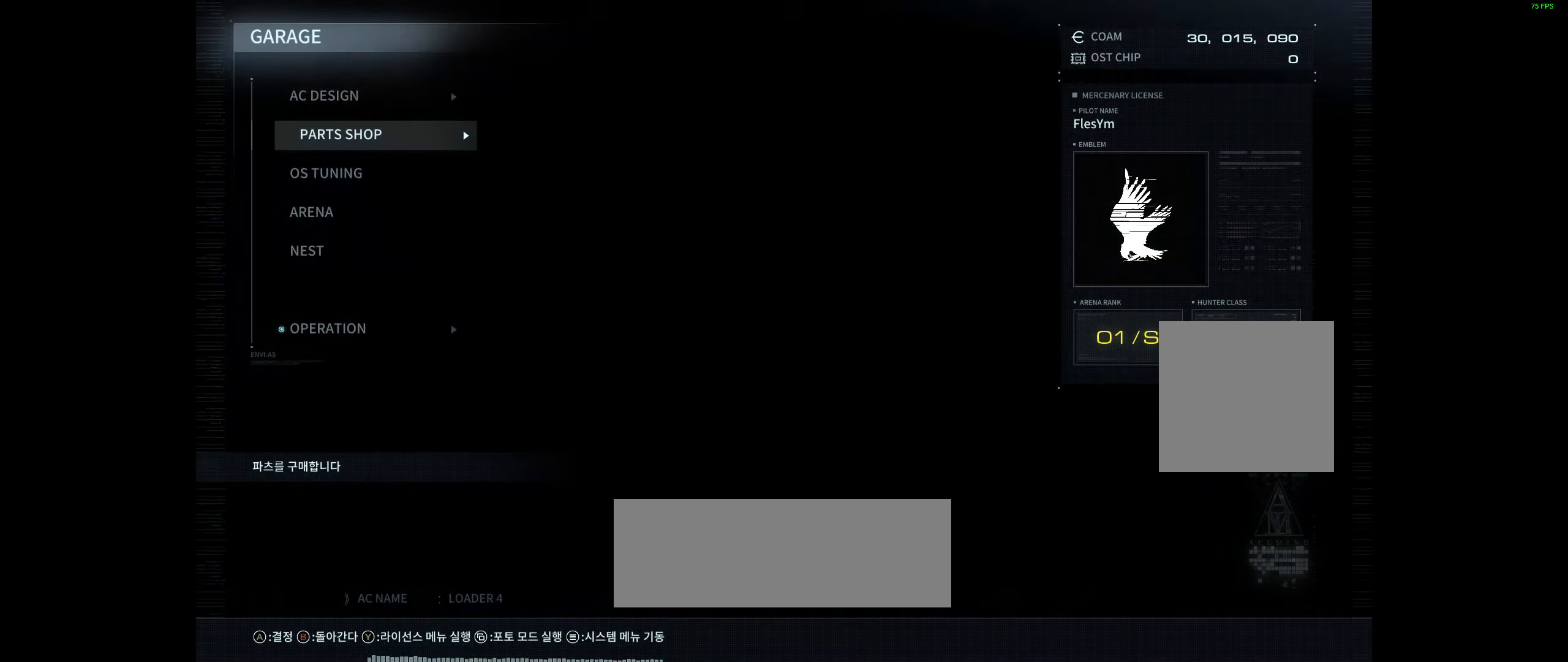
{"buttons": [], "left_stick": "center", "events": []}
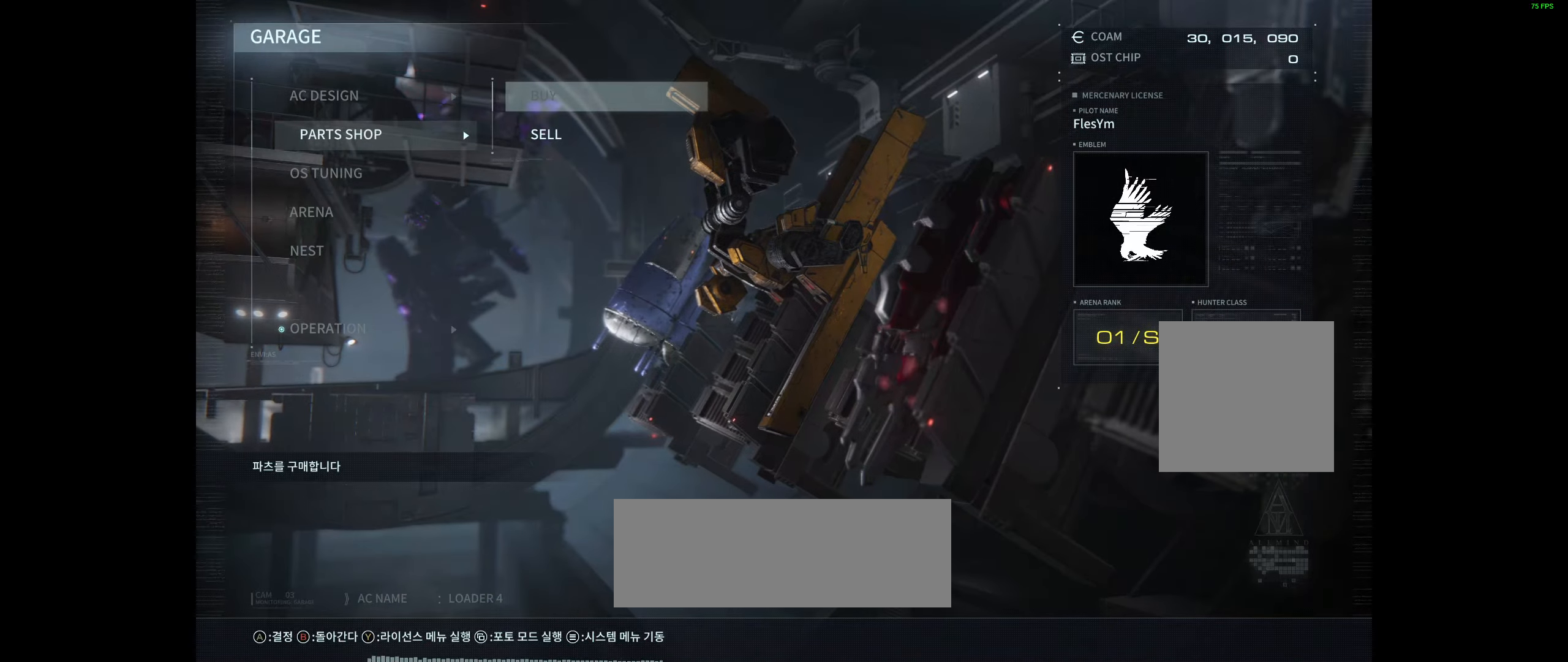
{"buttons": [], "left_stick": "center", "events": [[116, "B", "down"], [233, "B", "up"]]}
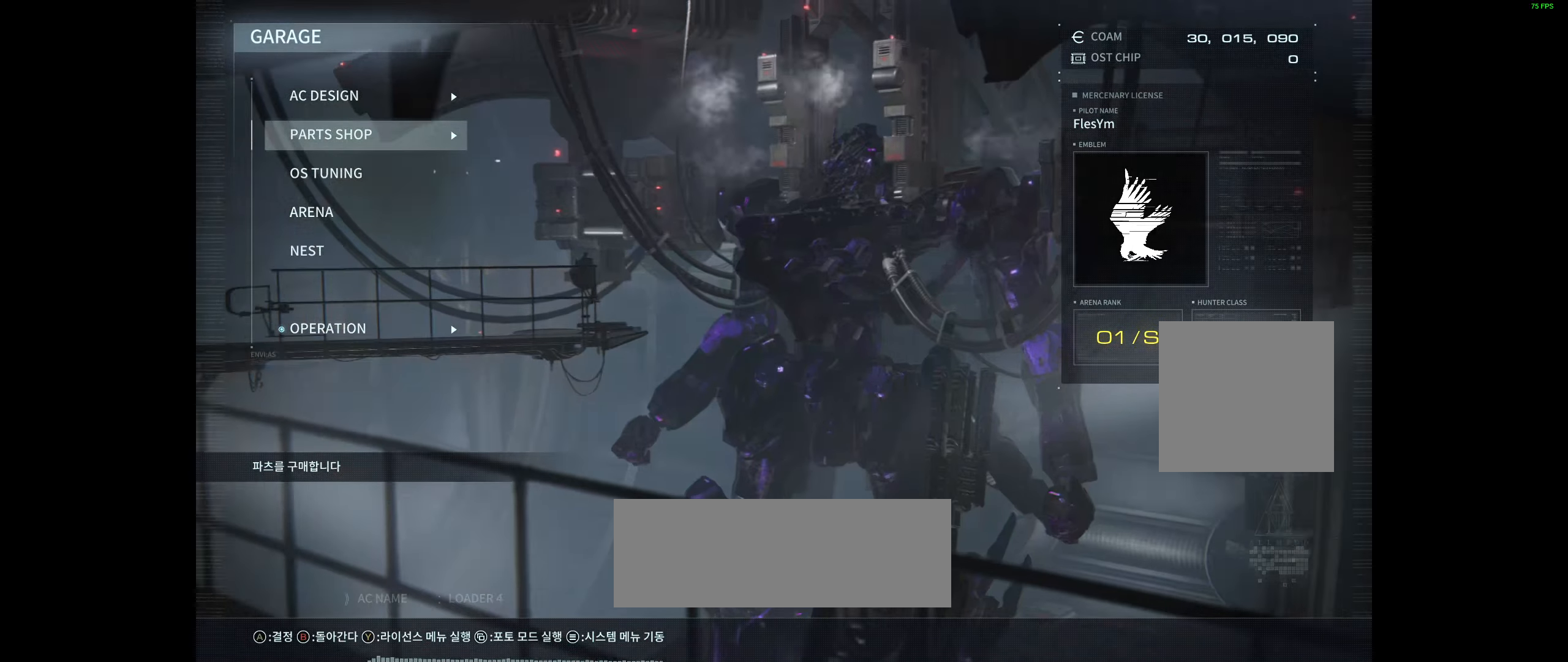
{"buttons": [], "left_stick": "center", "events": []}
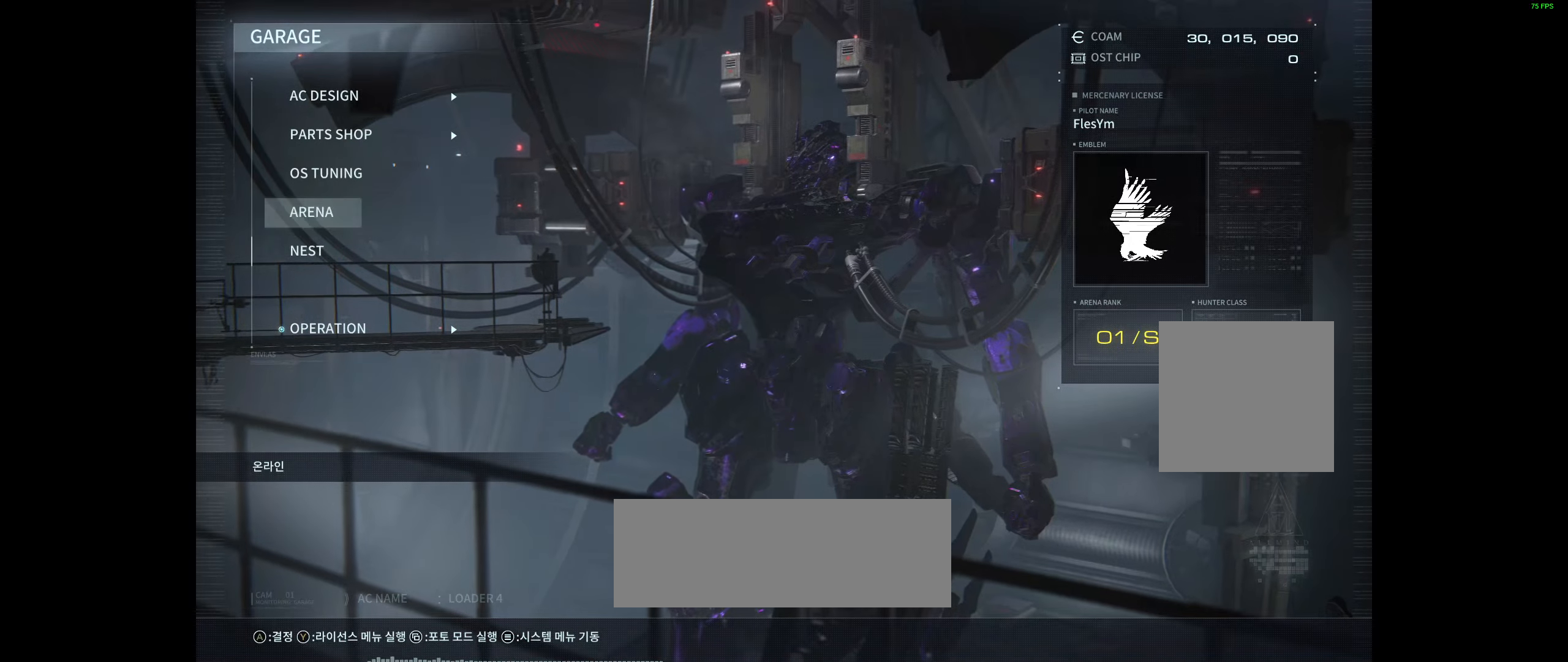
{"buttons": [], "left_stick": "center", "events": []}
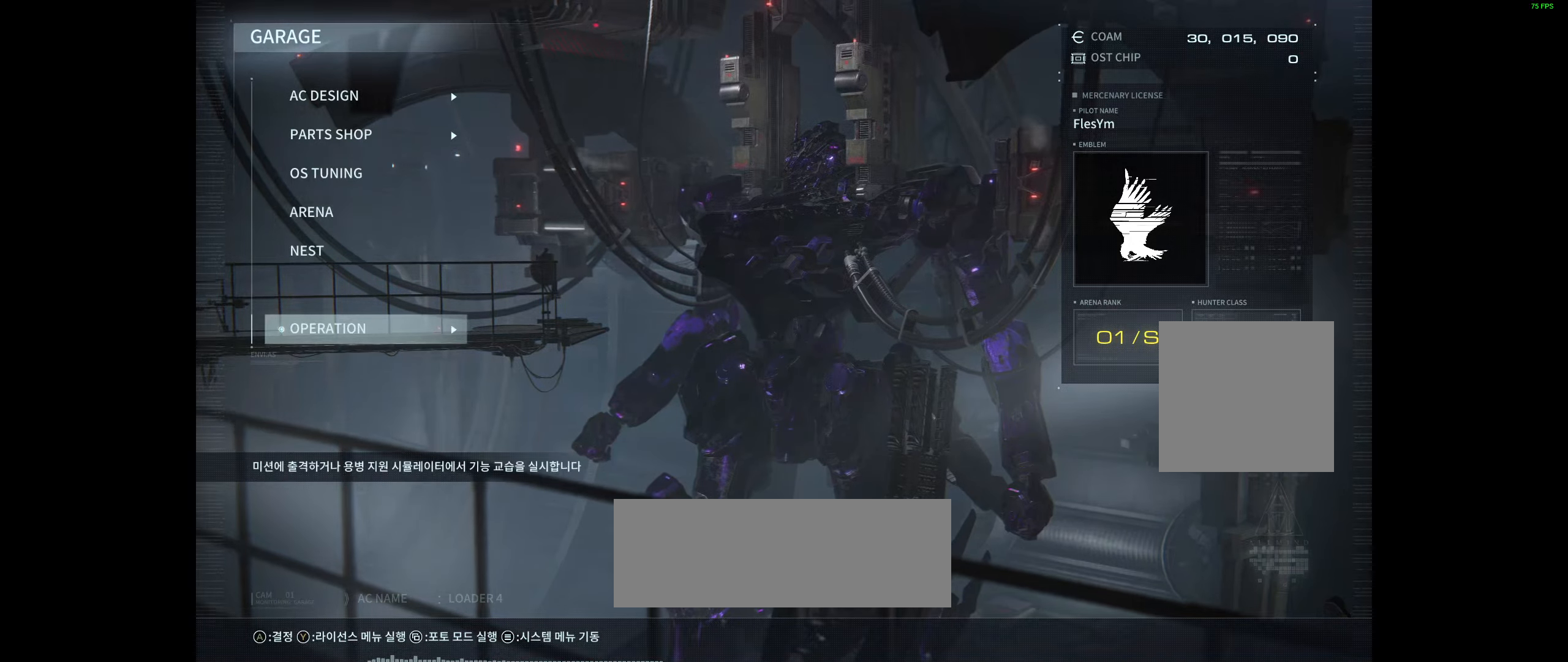
{"buttons": [], "left_stick": "center", "events": [[33, "A", "down"], [183, "A", "up"]]}
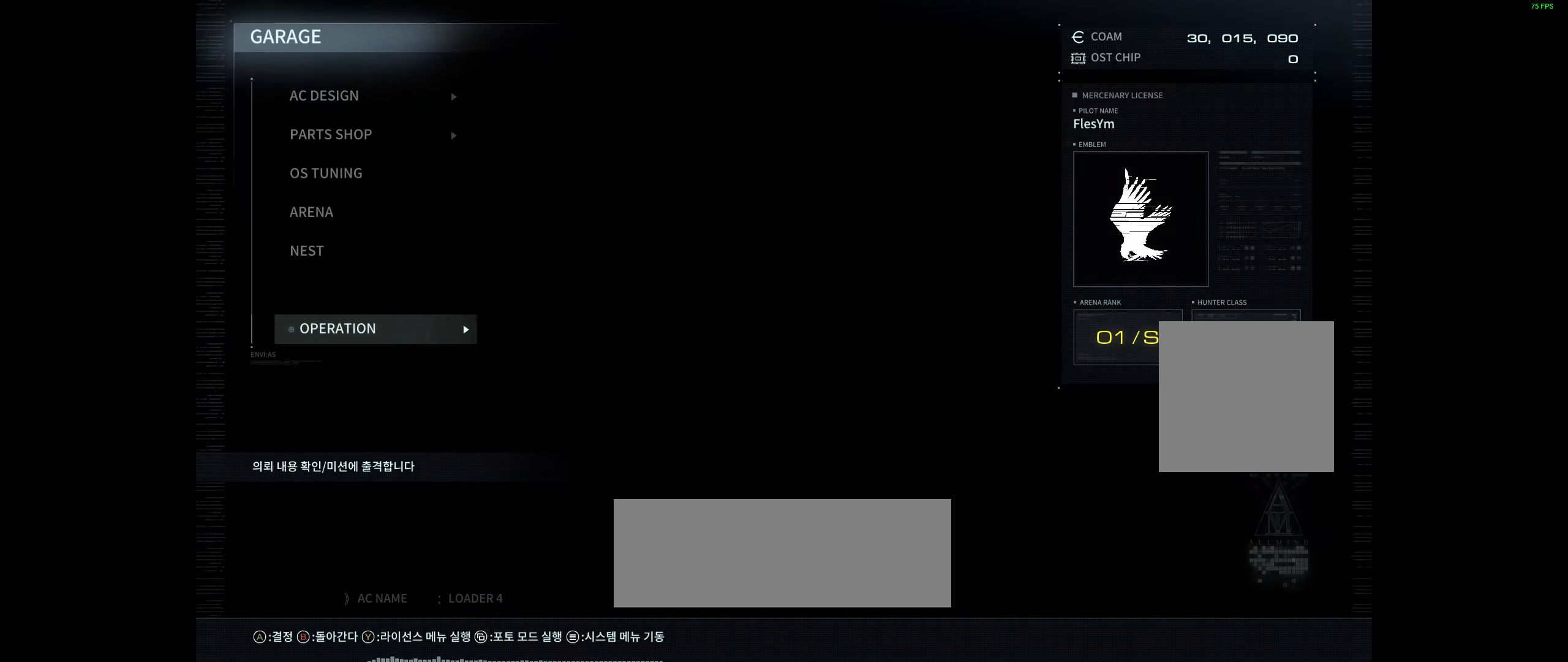
{"buttons": [], "left_stick": "center", "events": []}
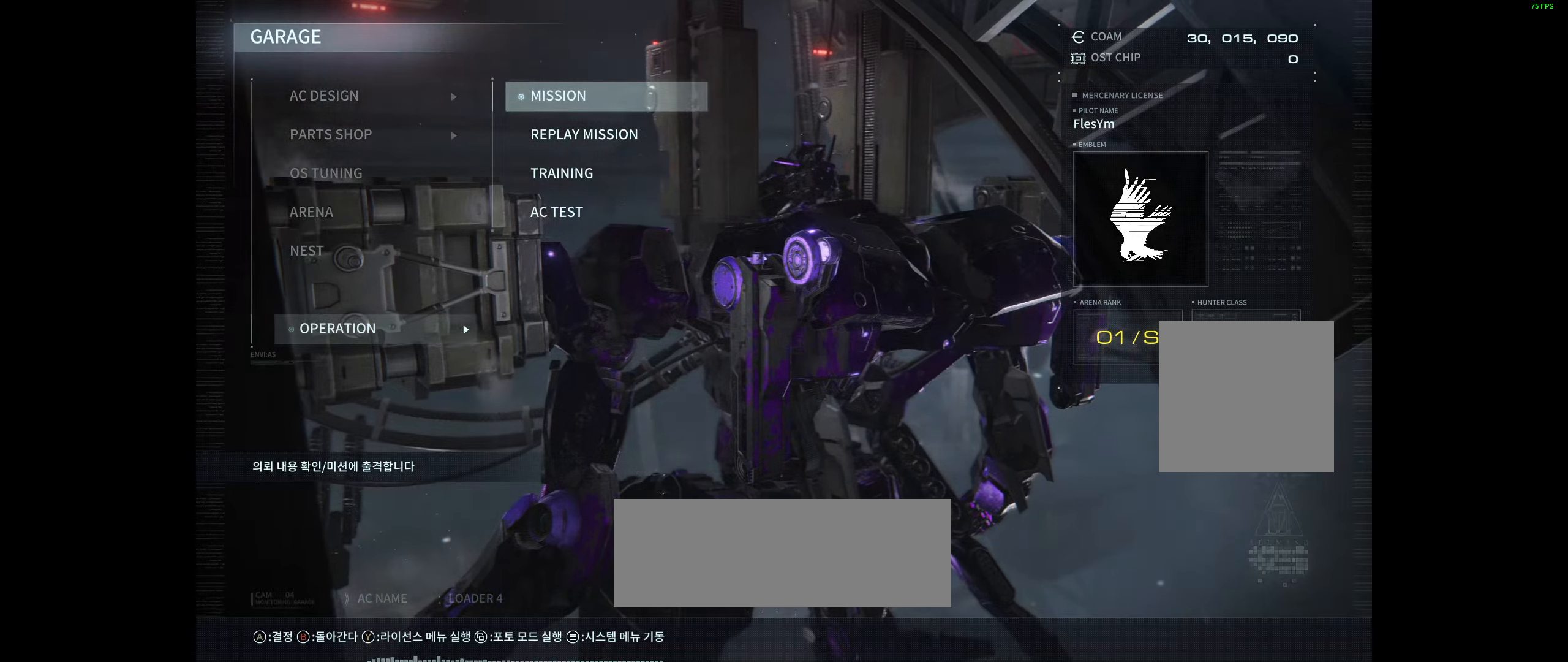
{"buttons": [], "left_stick": "center", "events": []}
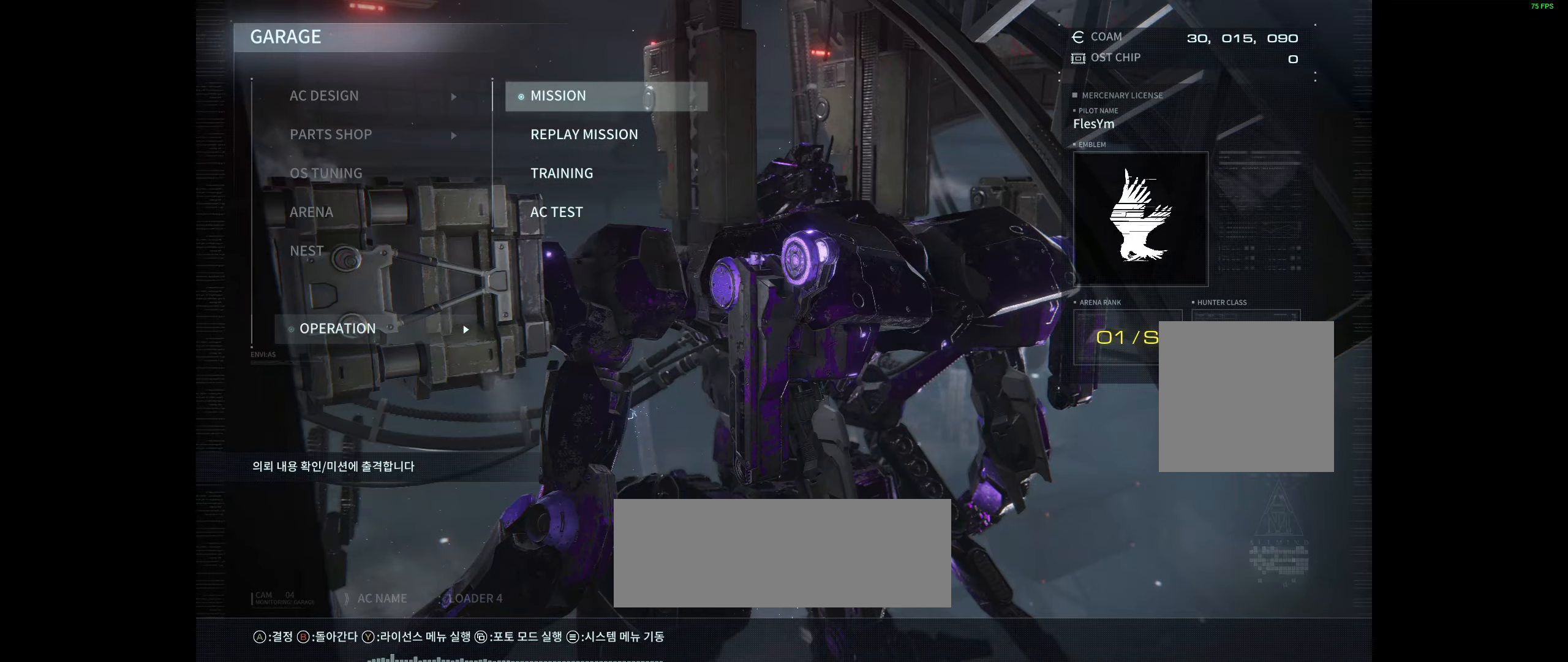
{"buttons": [], "left_stick": "center", "events": []}
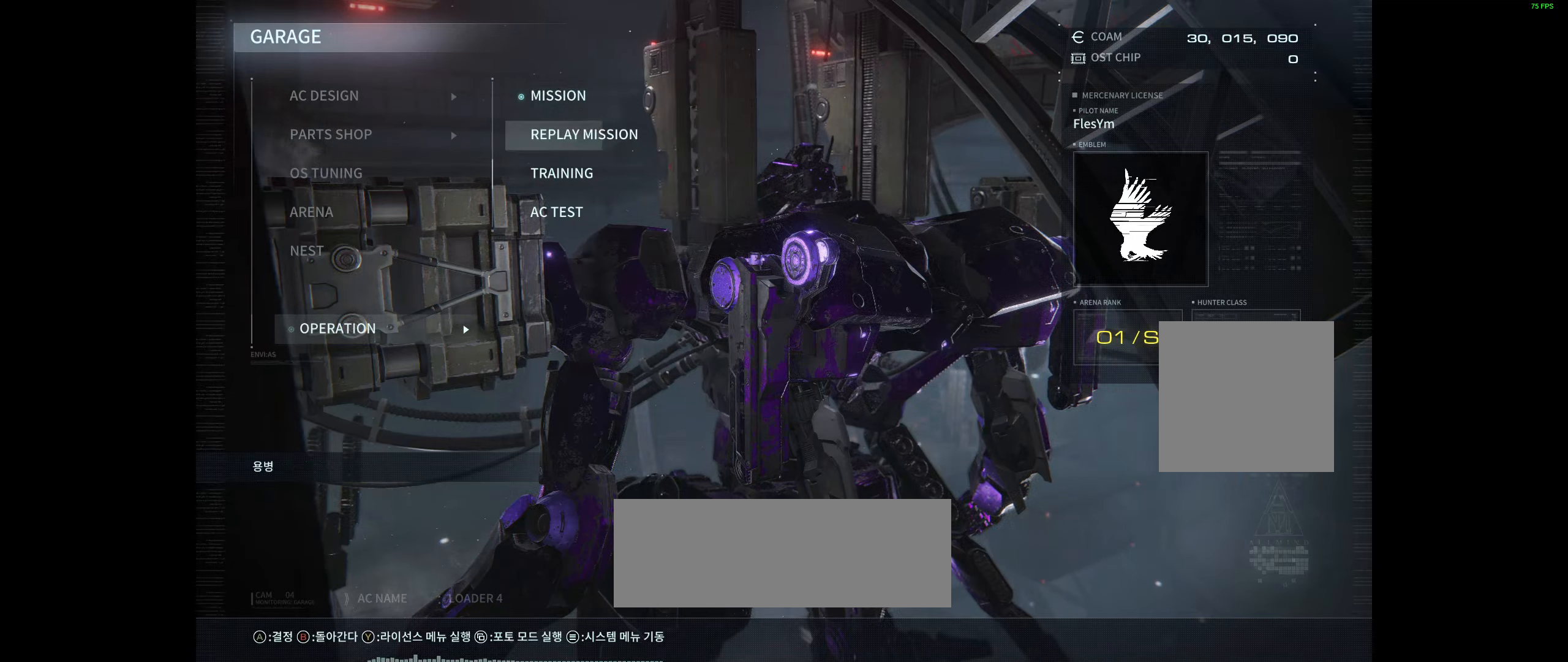
{"buttons": [], "left_stick": "center", "events": []}
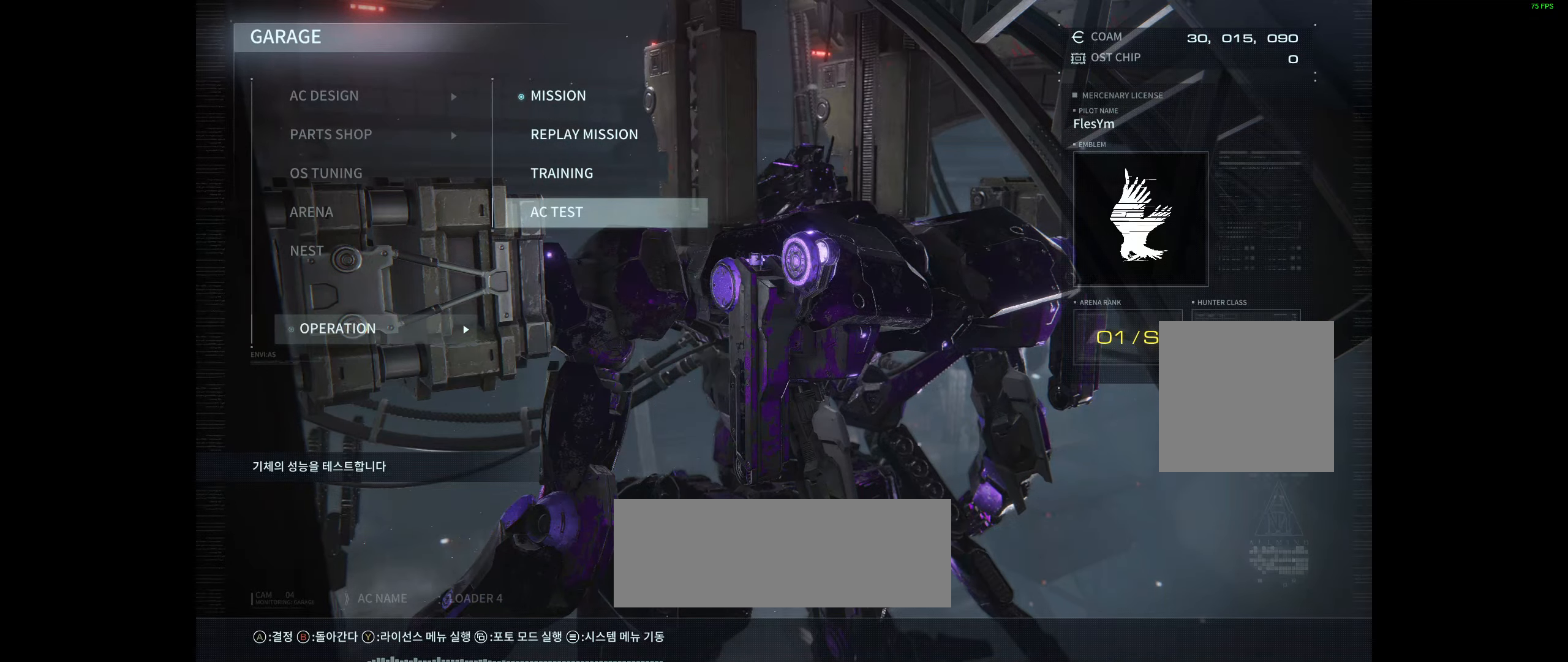
{"buttons": [], "left_stick": "center", "events": []}
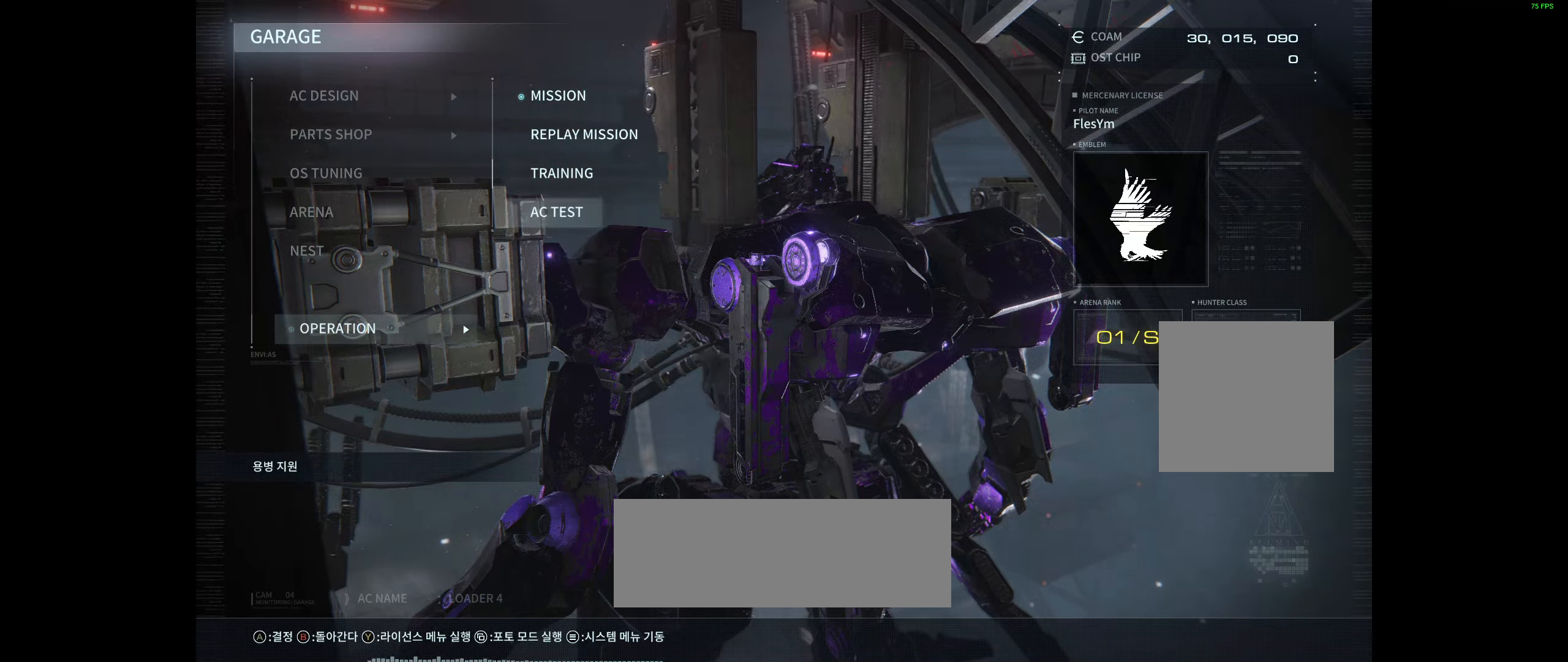
{"buttons": [], "left_stick": "center", "events": []}
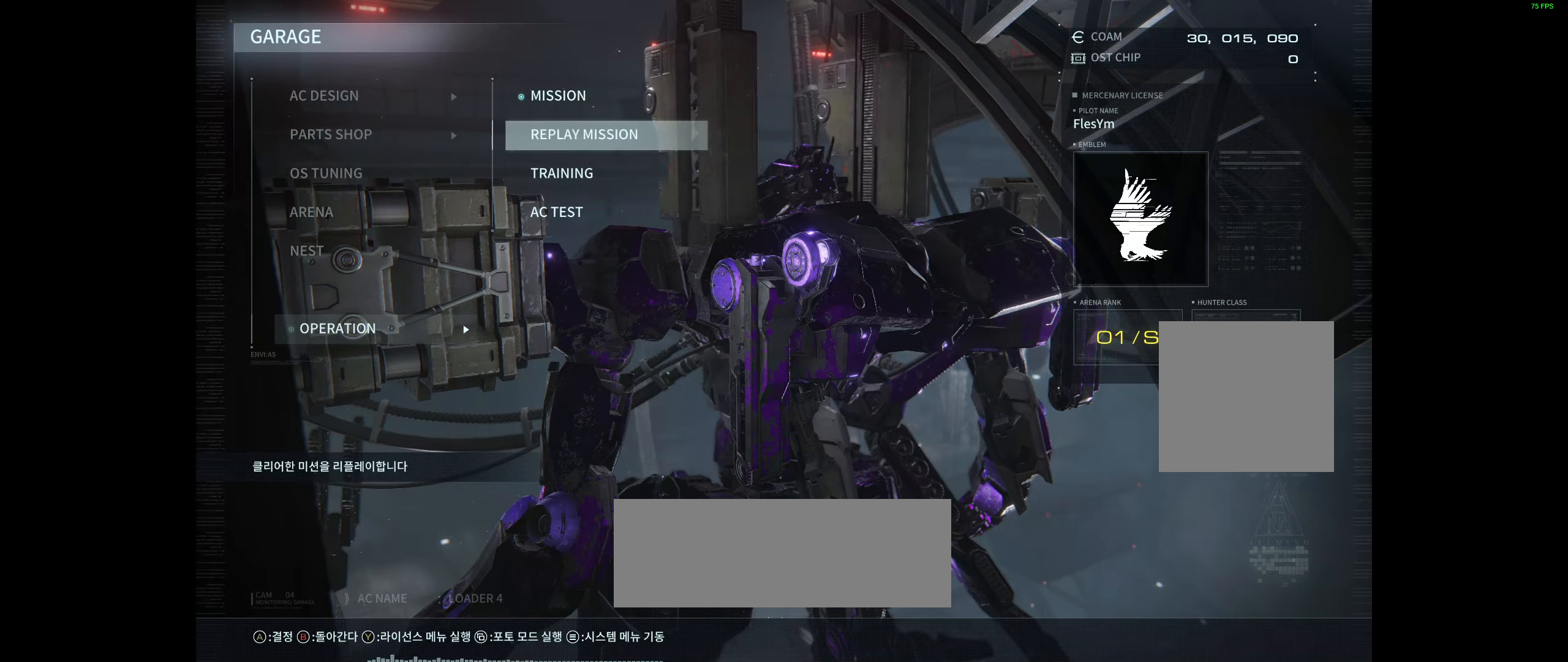
{"buttons": [], "left_stick": "center", "events": [[67, "B", "down"], [200, "B", "up"]]}
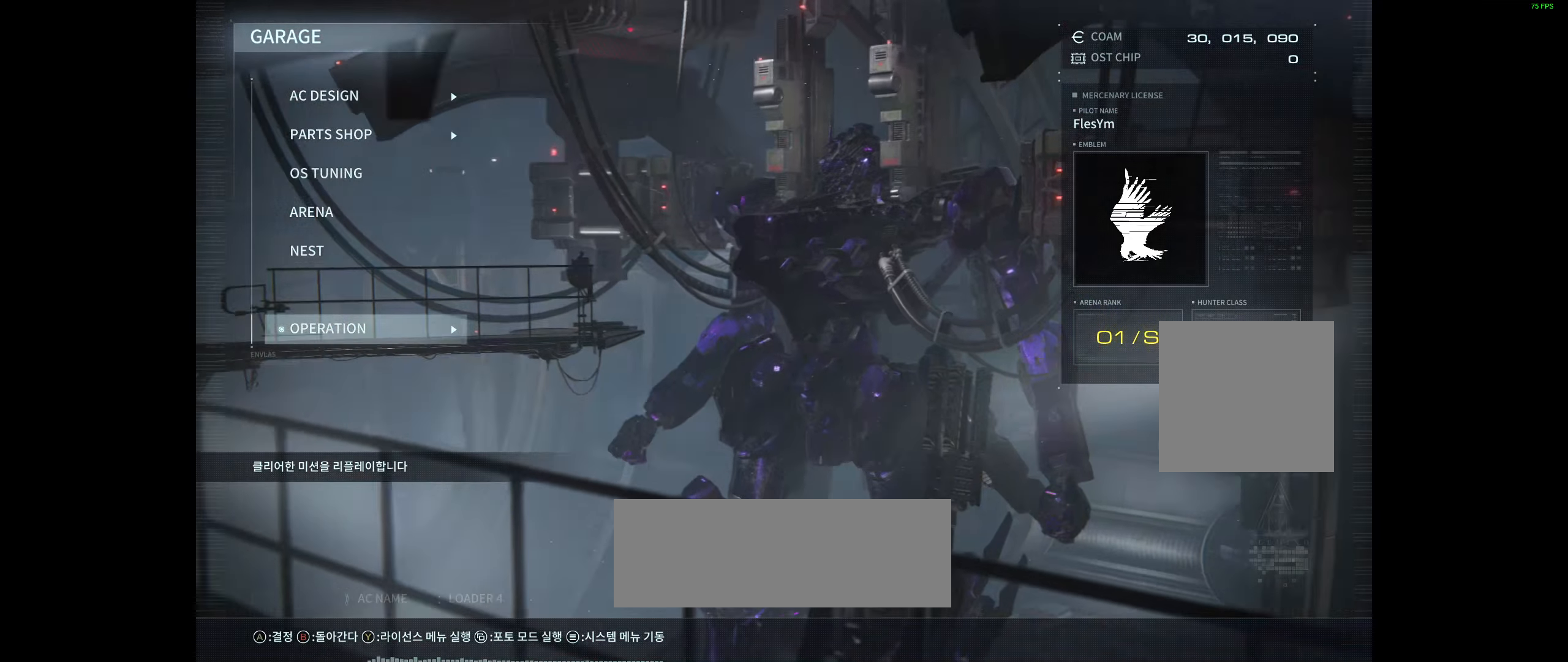
{"buttons": [], "left_stick": "center", "events": []}
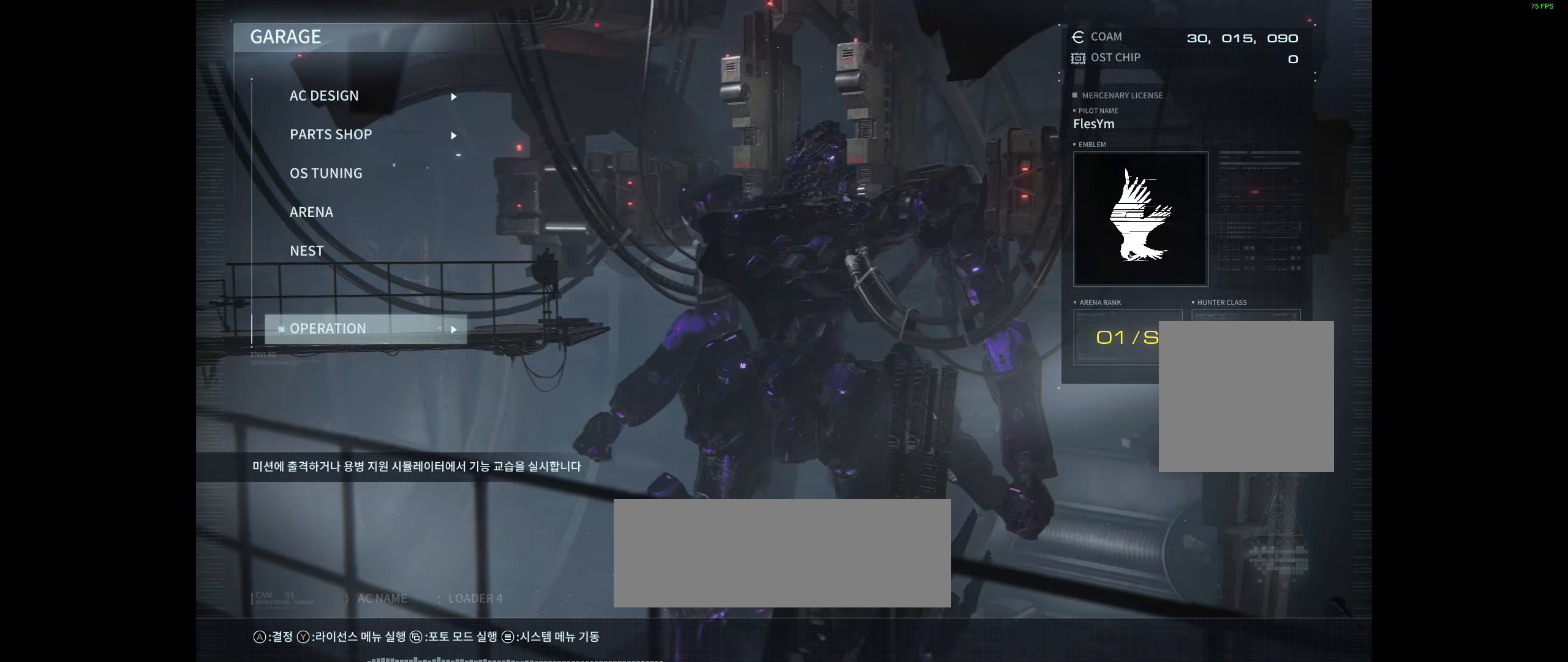
{"buttons": [], "left_stick": "center", "events": []}
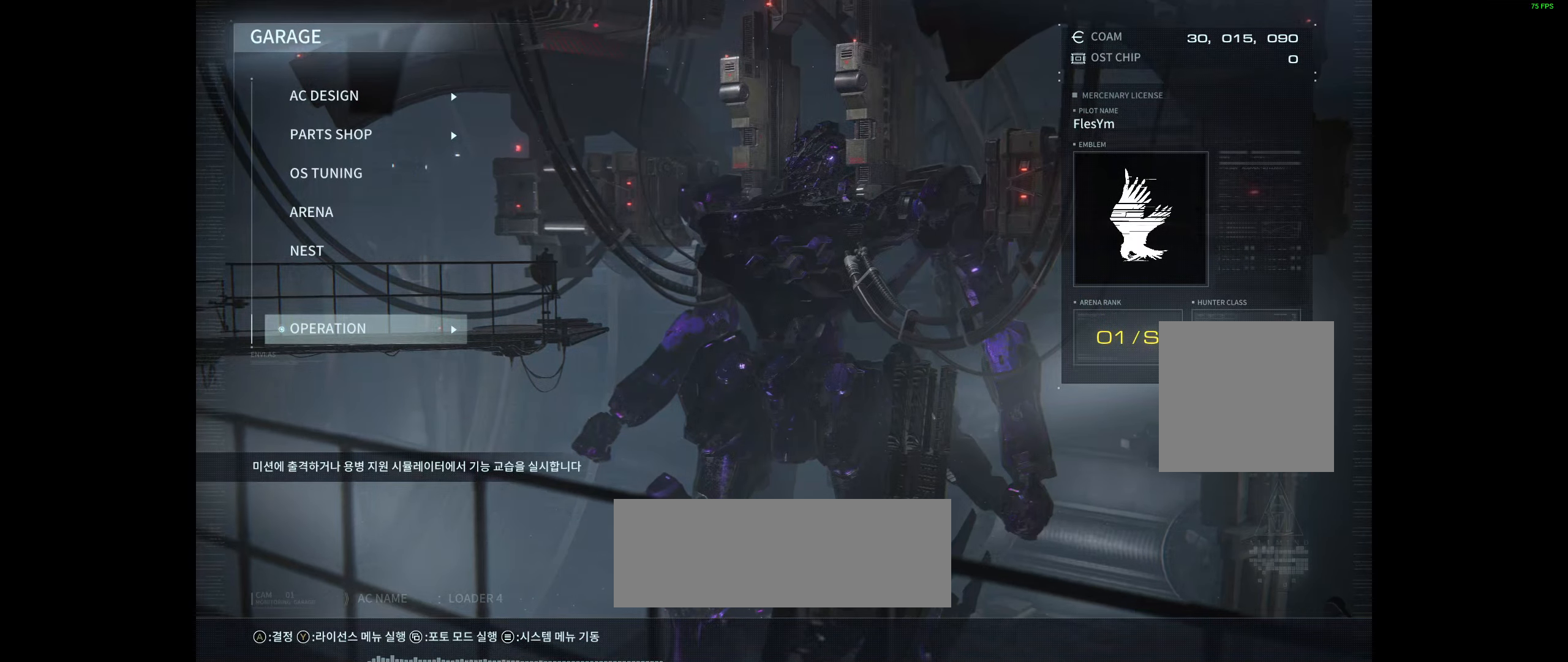
{"buttons": [], "left_stick": "center", "events": [[300, "START", "down"], [417, "START", "up"]]}
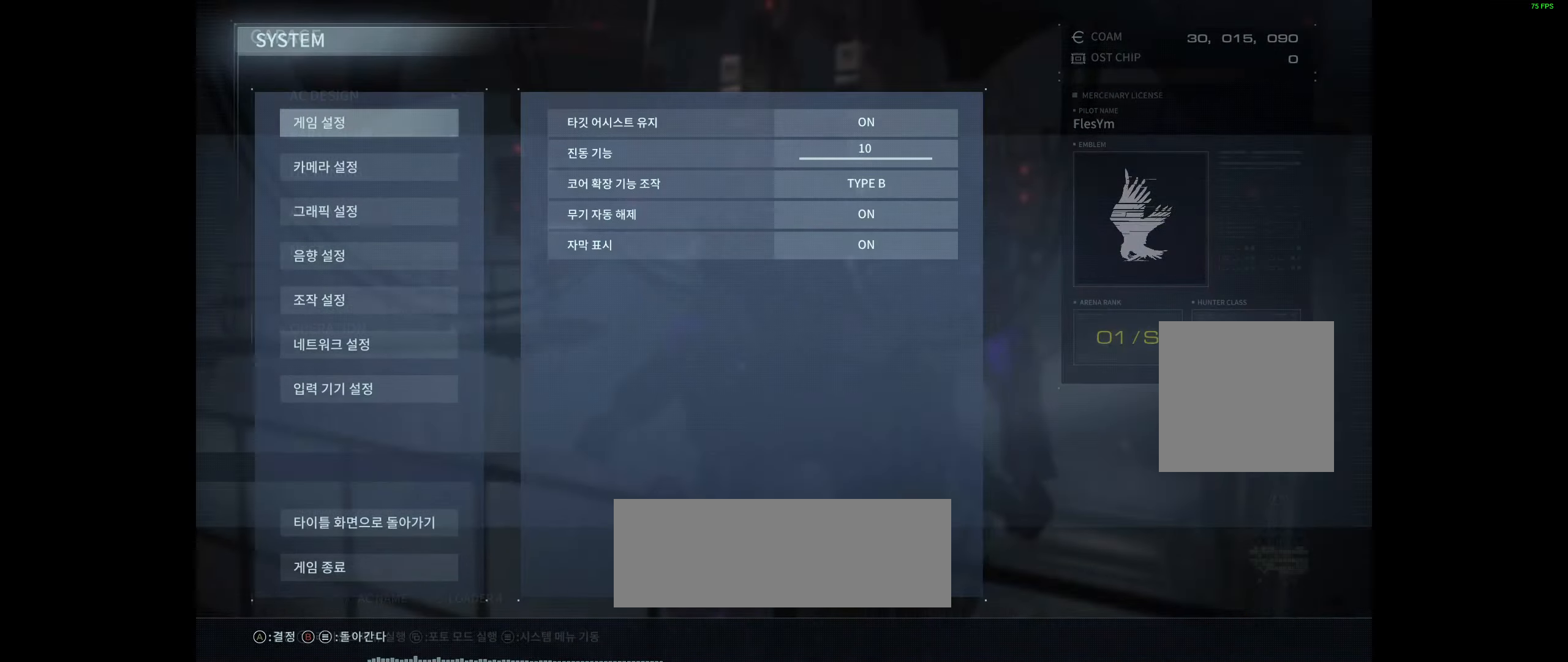
{"buttons": [], "left_stick": "center", "events": []}
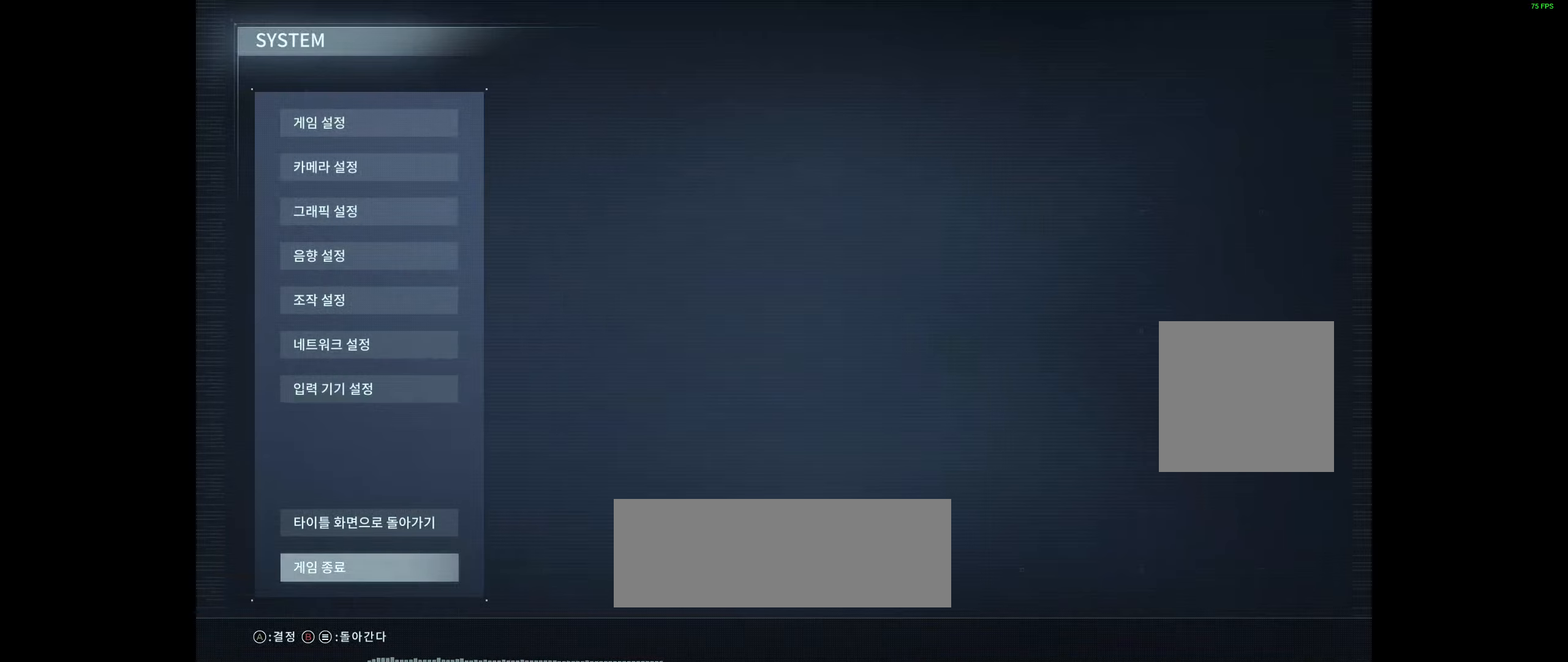
{"buttons": [], "left_stick": "center", "events": [[34, "A", "down"], [167, "A", "up"]]}
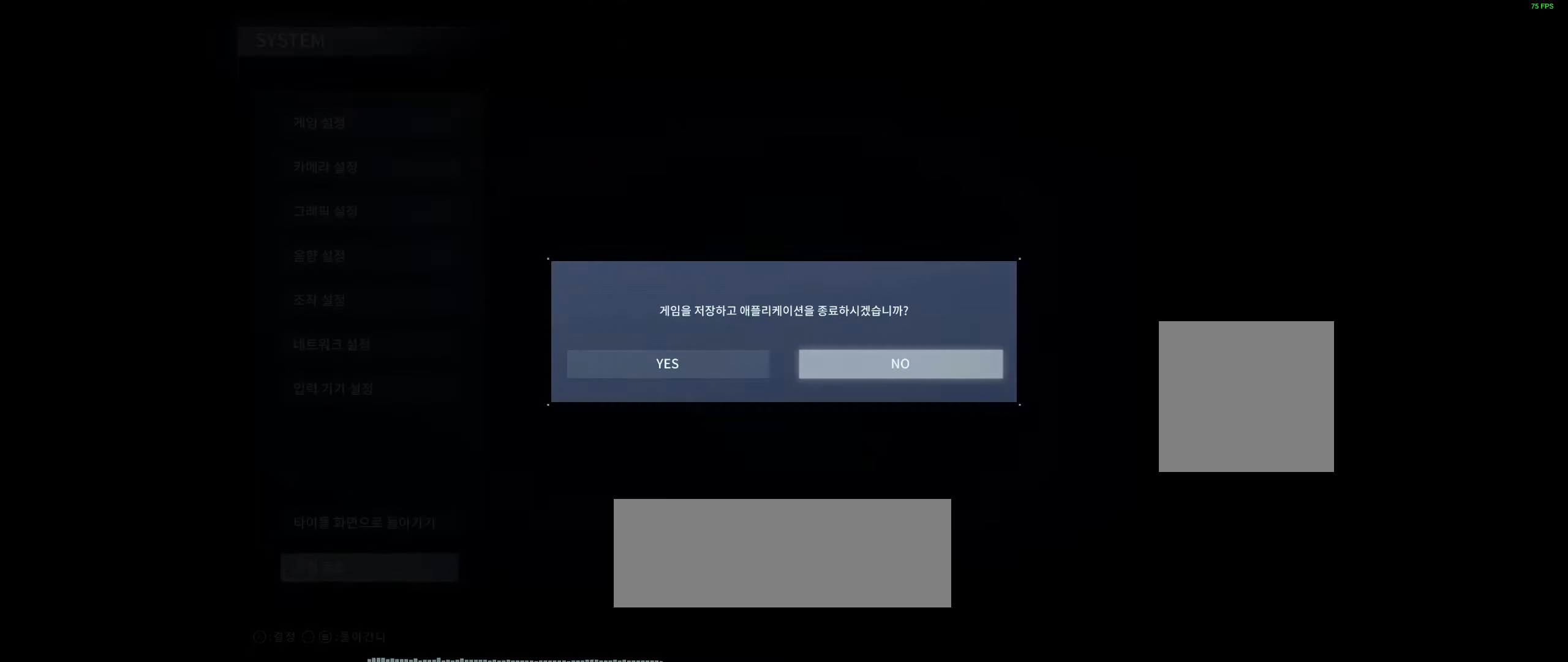
{"buttons": [], "left_stick": "center", "events": []}
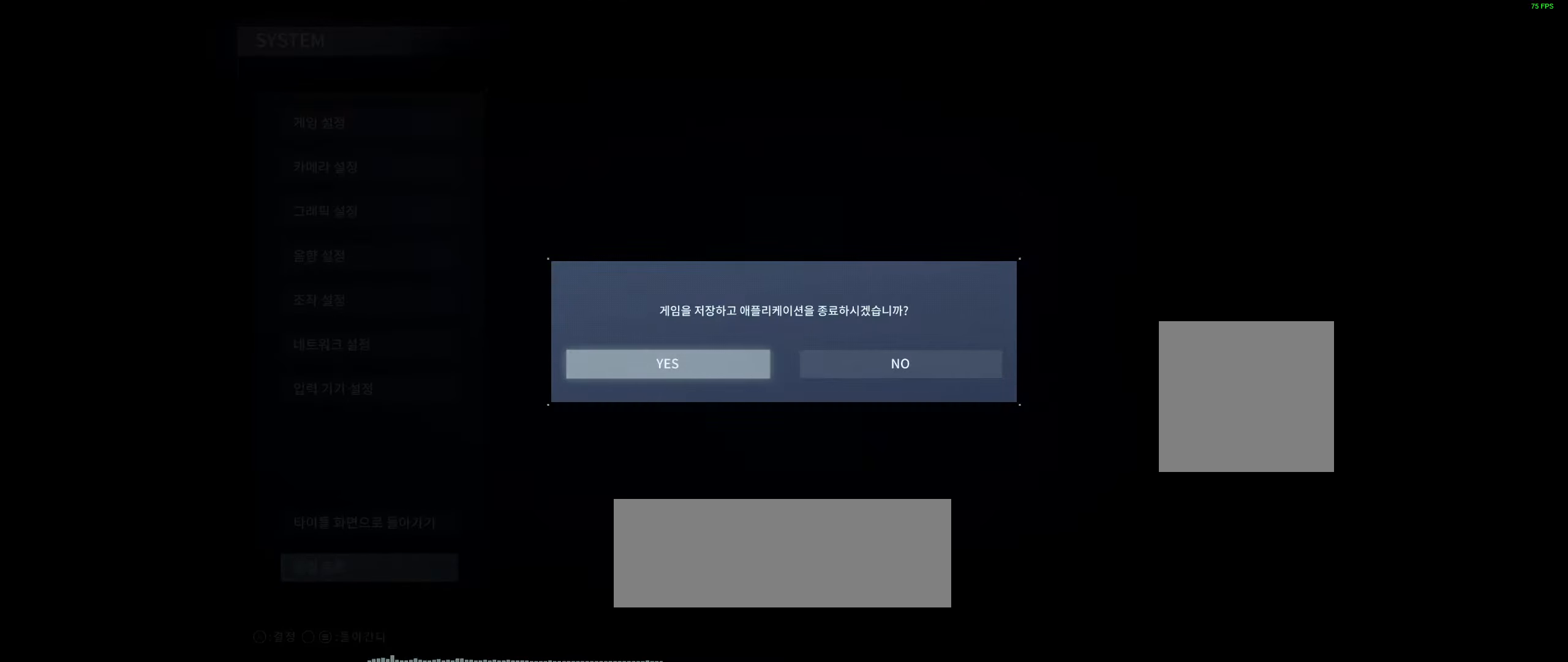
{"buttons": [], "left_stick": "center", "events": []}
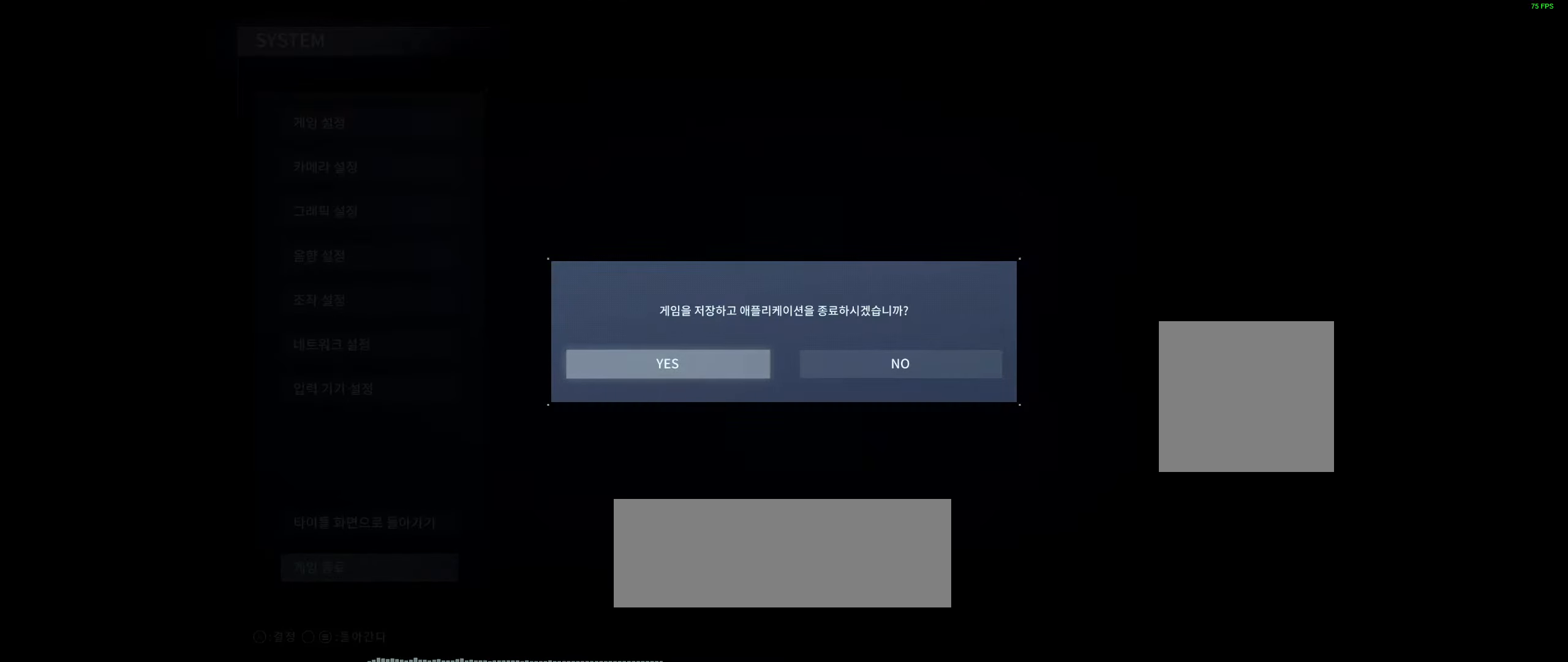
{"buttons": ["A"], "left_stick": "center", "events": [[484, "A", "down"]]}